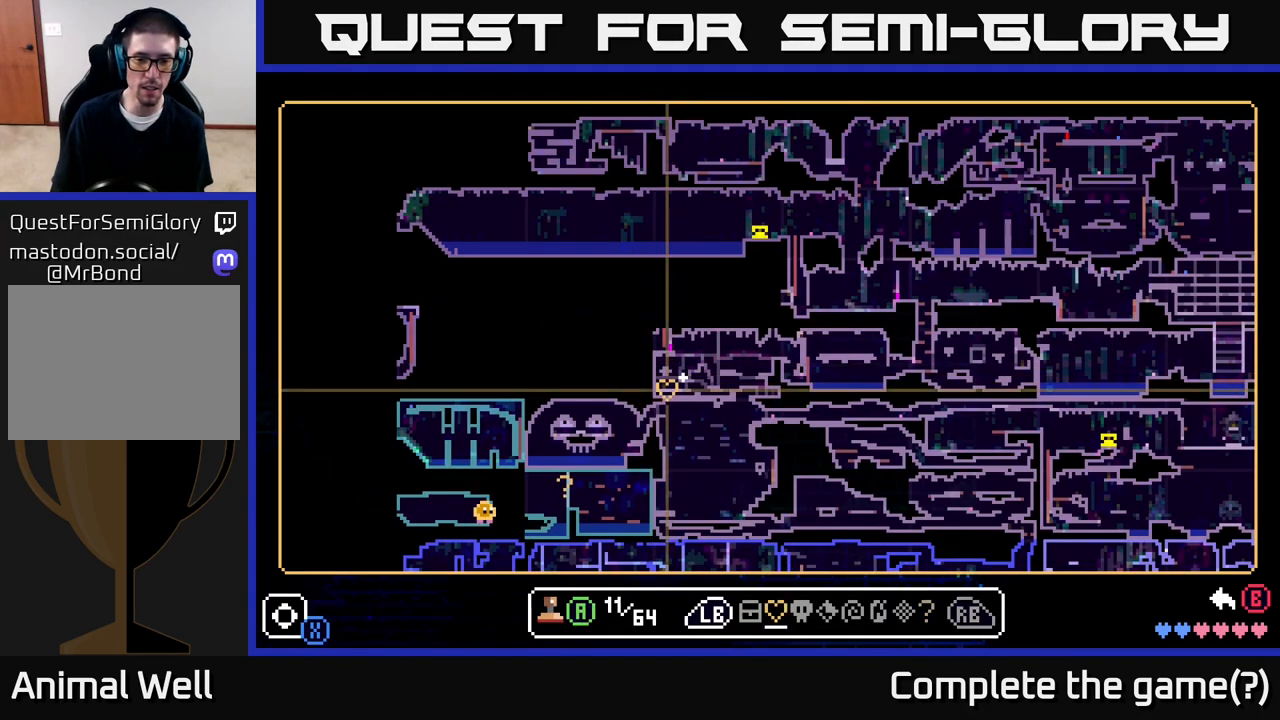
Gameplay with a controller (Xbox layout); each line is a JSON object with the inputs held at the frame after it. "events" lists button and stick changes between this image and that frame as [ms after this image, input, new state], when the widget could be followed in between.
{"buttons": ["R1"], "left_stick": "center", "right_stick": "center", "events": [[50, "R1", "up"], [150, "R1", "down"], [200, "R1", "up"], [333, "R1", "down"], [383, "R1", "up"], [483, "R1", "down"]]}
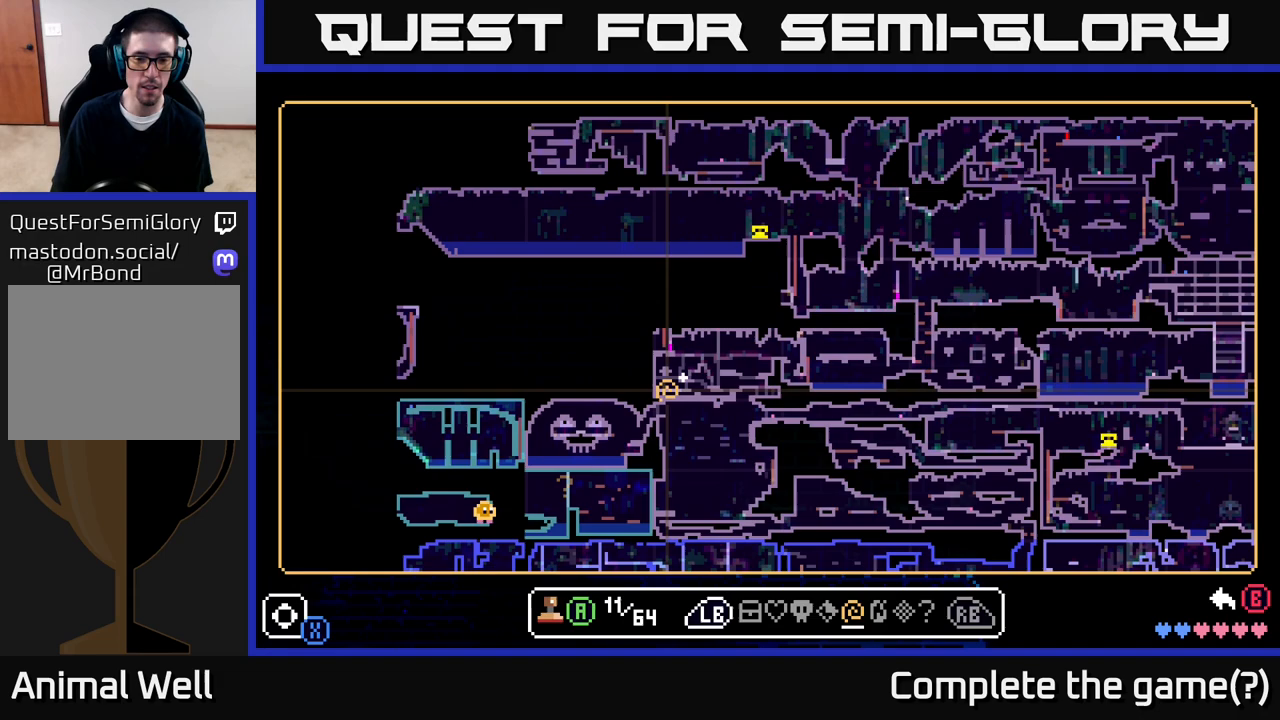
{"buttons": [], "left_stick": "center", "right_stick": "center", "events": [[50, "R1", "up"], [283, "R1", "down"], [350, "R1", "up"]]}
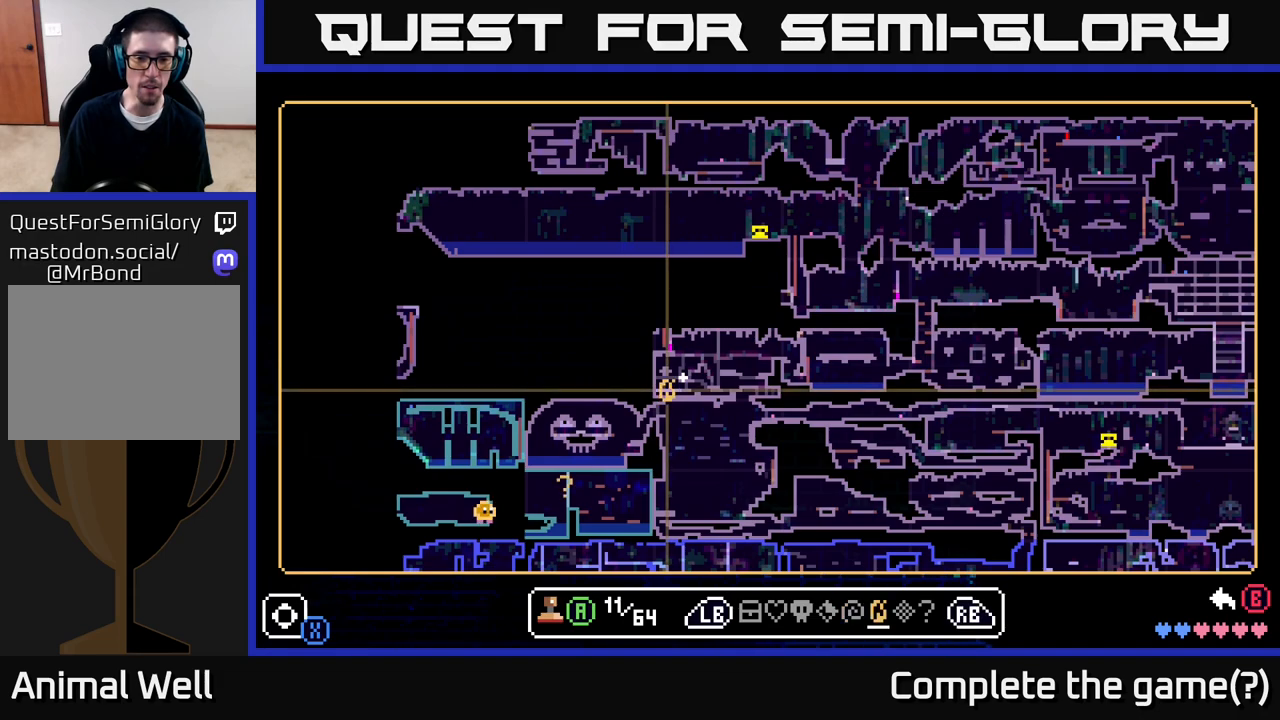
{"buttons": [], "left_stick": "center", "right_stick": "center", "events": [[300, "left_stick", "up-left"], [417, "left_stick", "center"]]}
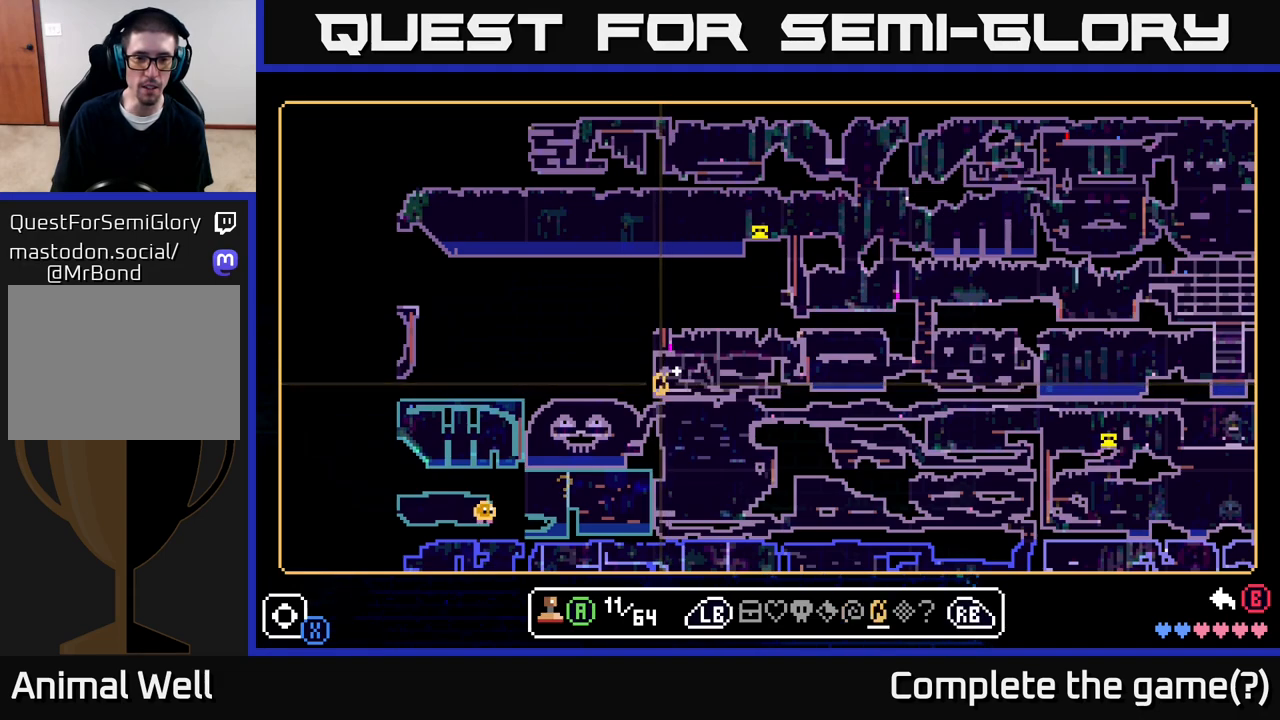
{"buttons": [], "left_stick": "center", "right_stick": "center", "events": [[283, "A", "down"], [383, "A", "up"]]}
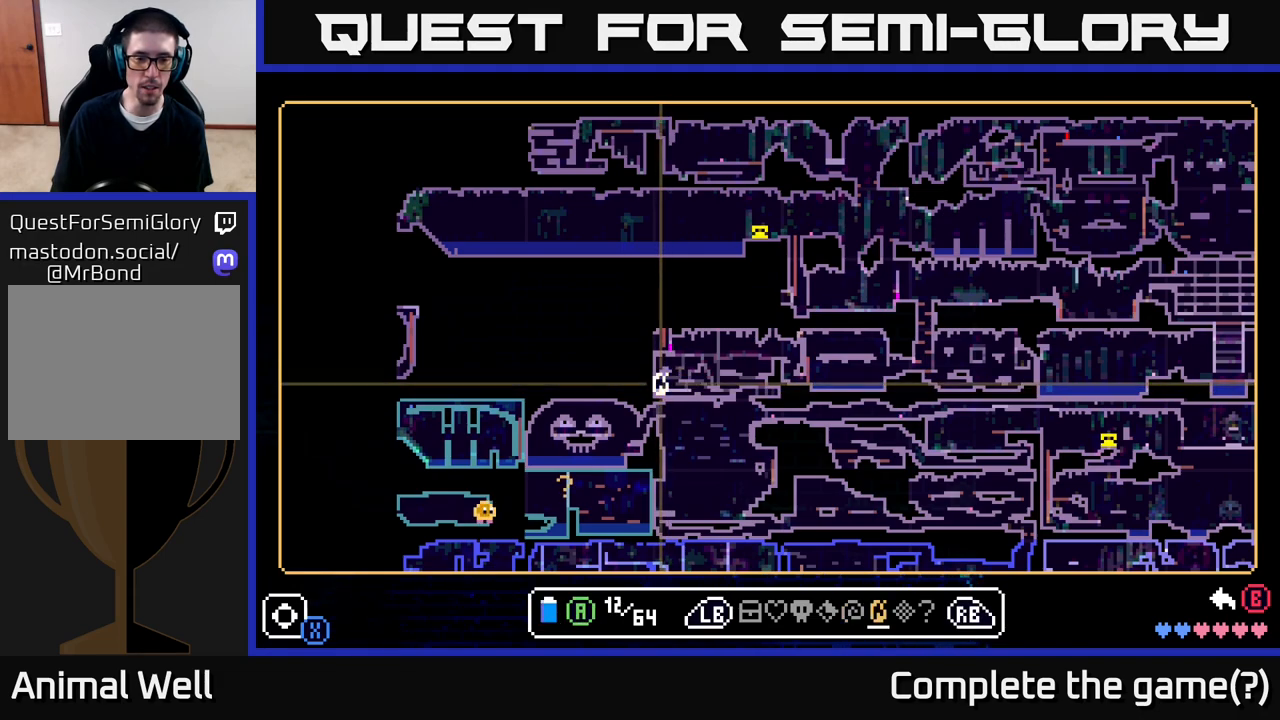
{"buttons": ["B"], "left_stick": "center", "right_stick": "center", "events": [[450, "B", "down"]]}
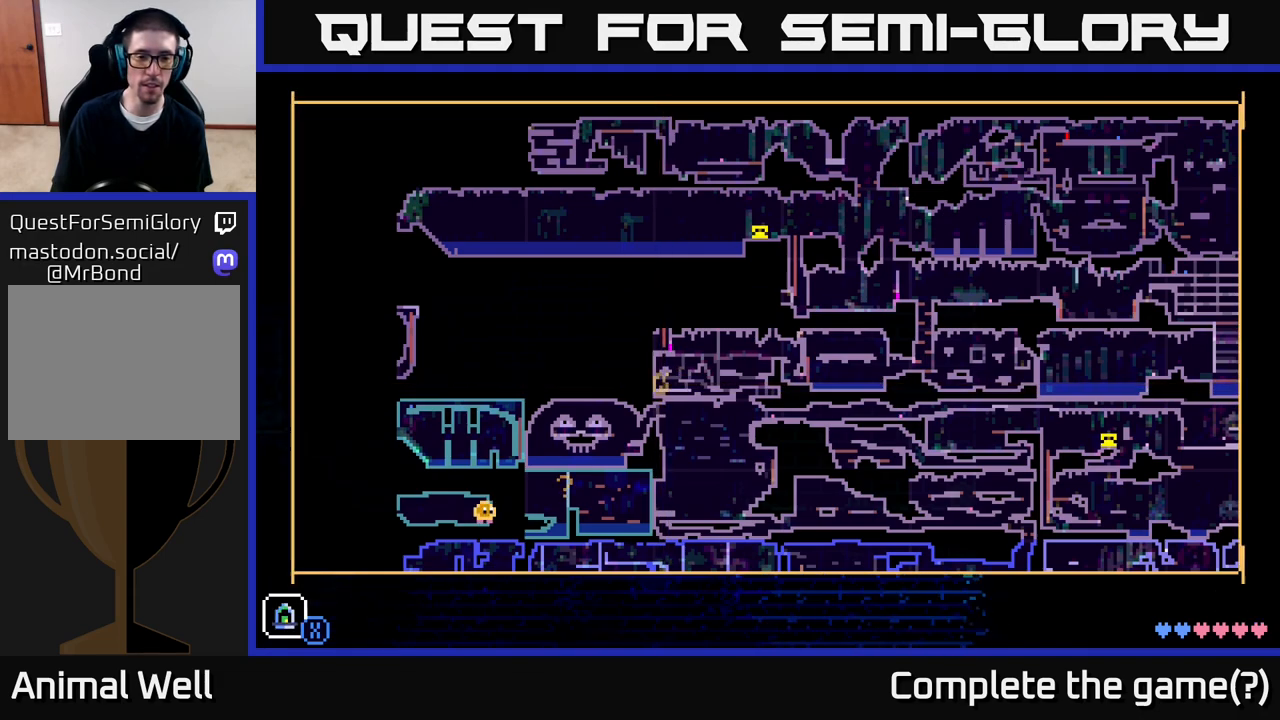
{"buttons": [], "left_stick": "center", "right_stick": "center", "events": [[33, "B", "up"]]}
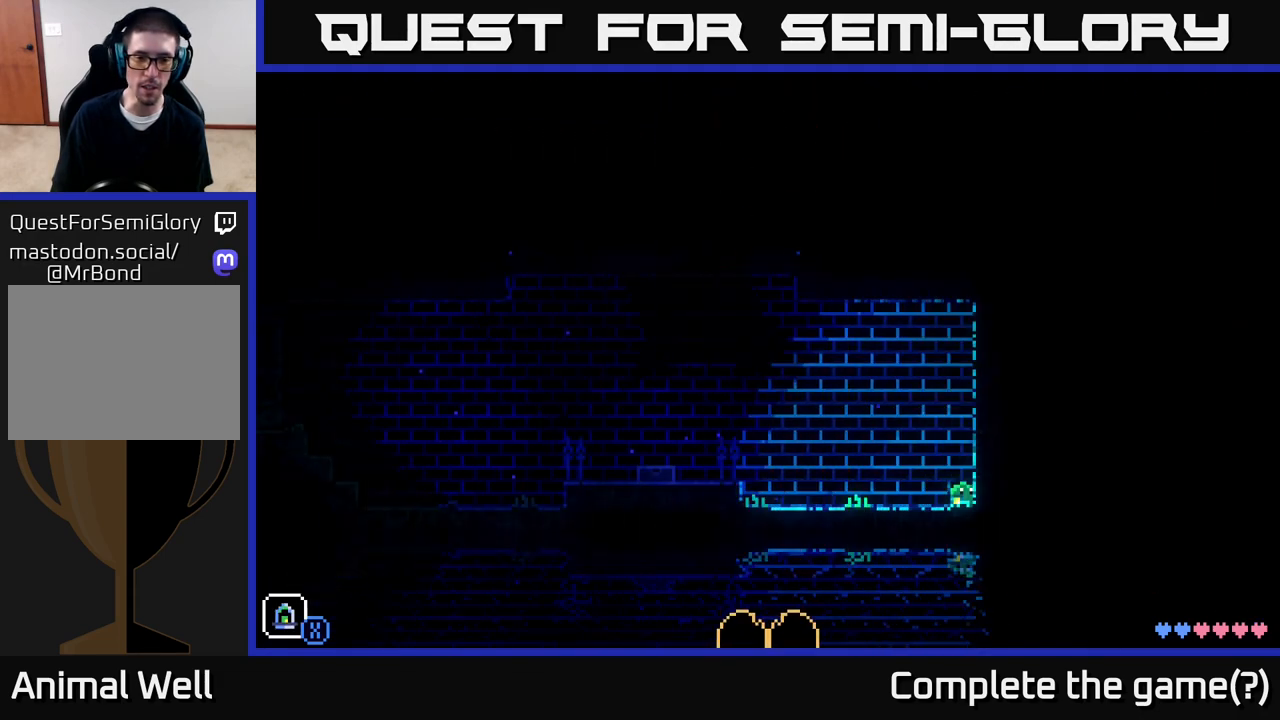
{"buttons": ["A"], "left_stick": "left", "right_stick": "center", "events": [[150, "left_stick", "down-left"], [283, "left_stick", "left"], [333, "A", "down"]]}
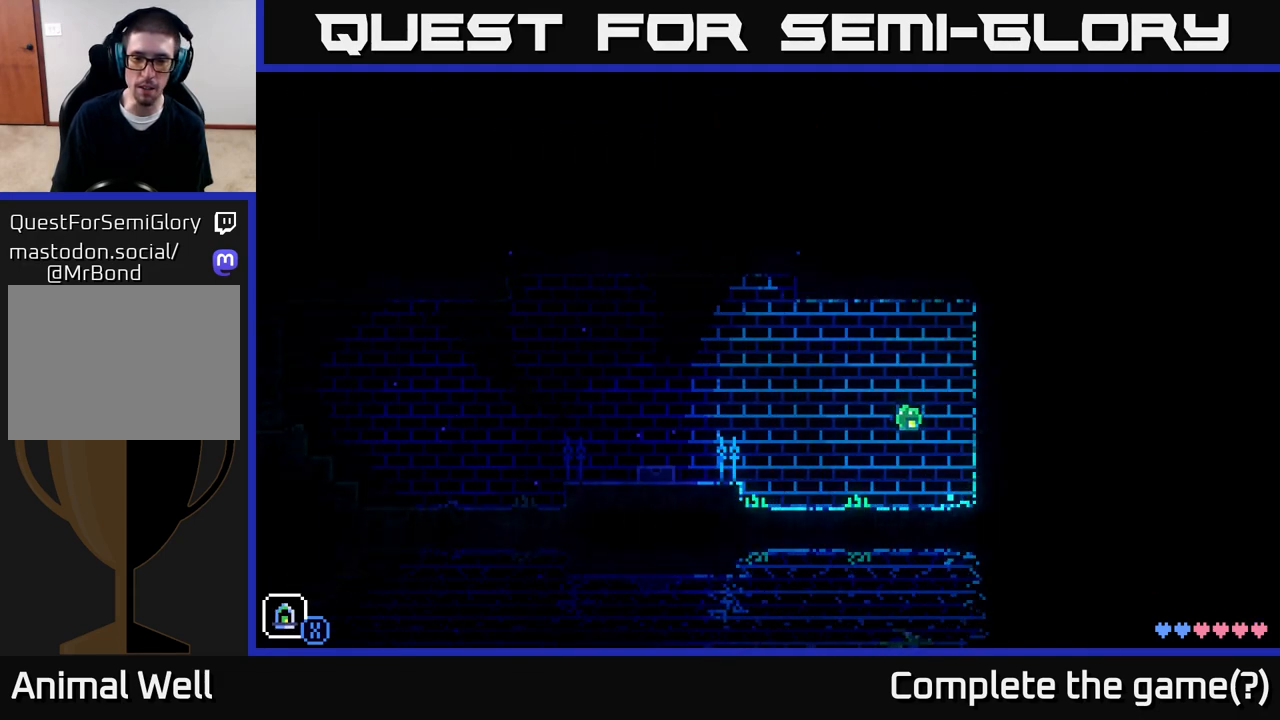
{"buttons": ["A"], "left_stick": "left", "right_stick": "center", "events": [[33, "A", "up"], [467, "A", "down"]]}
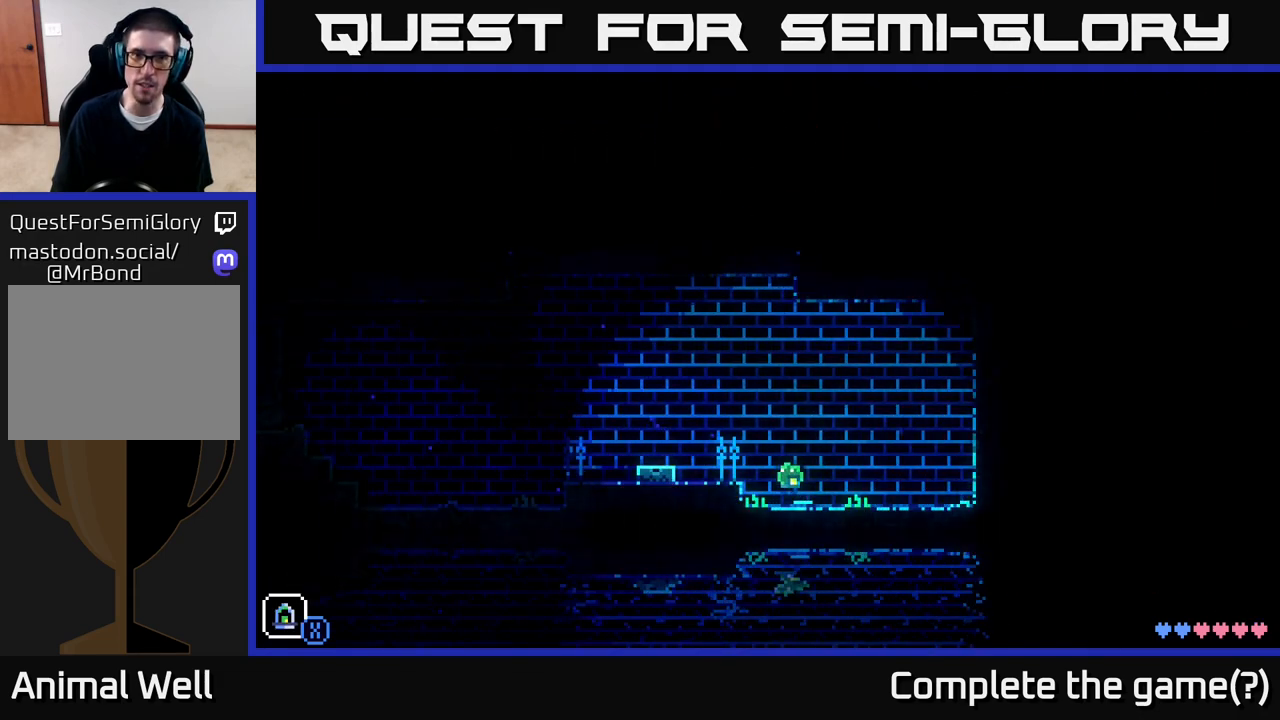
{"buttons": [], "left_stick": "left", "right_stick": "center", "events": [[150, "A", "up"]]}
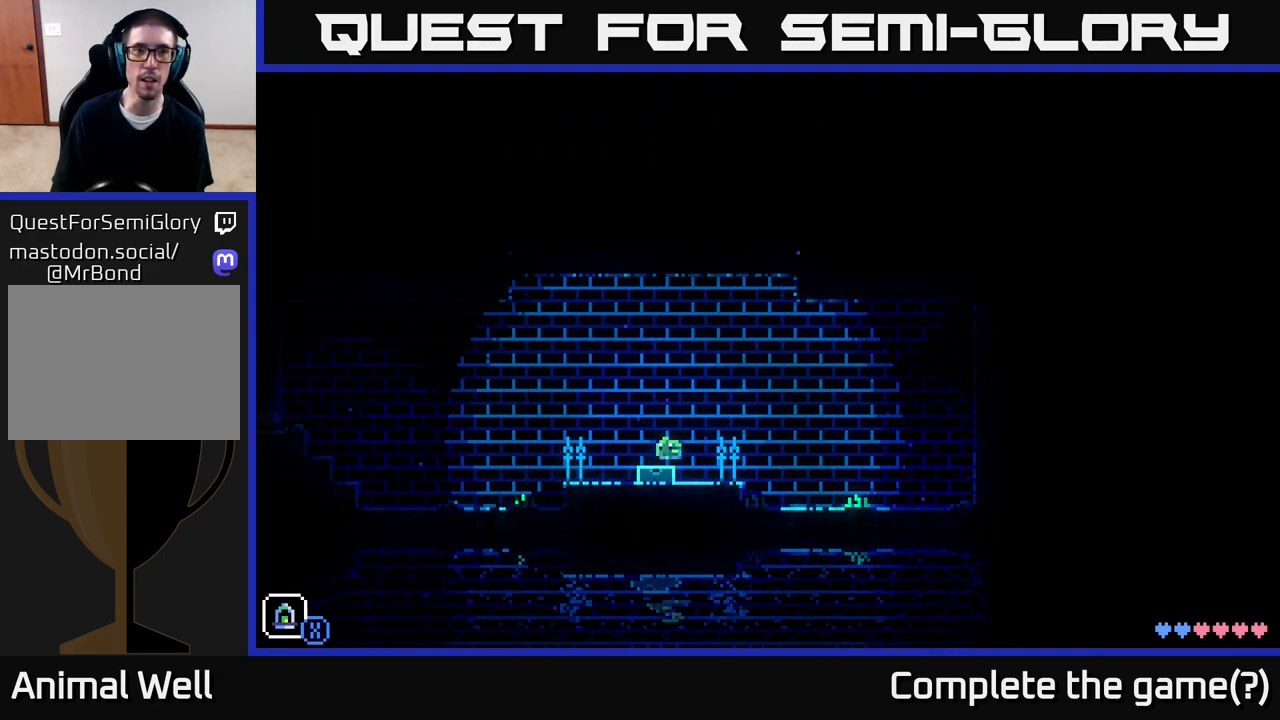
{"buttons": [], "left_stick": "left", "right_stick": "center", "events": [[50, "A", "down"], [283, "A", "up"]]}
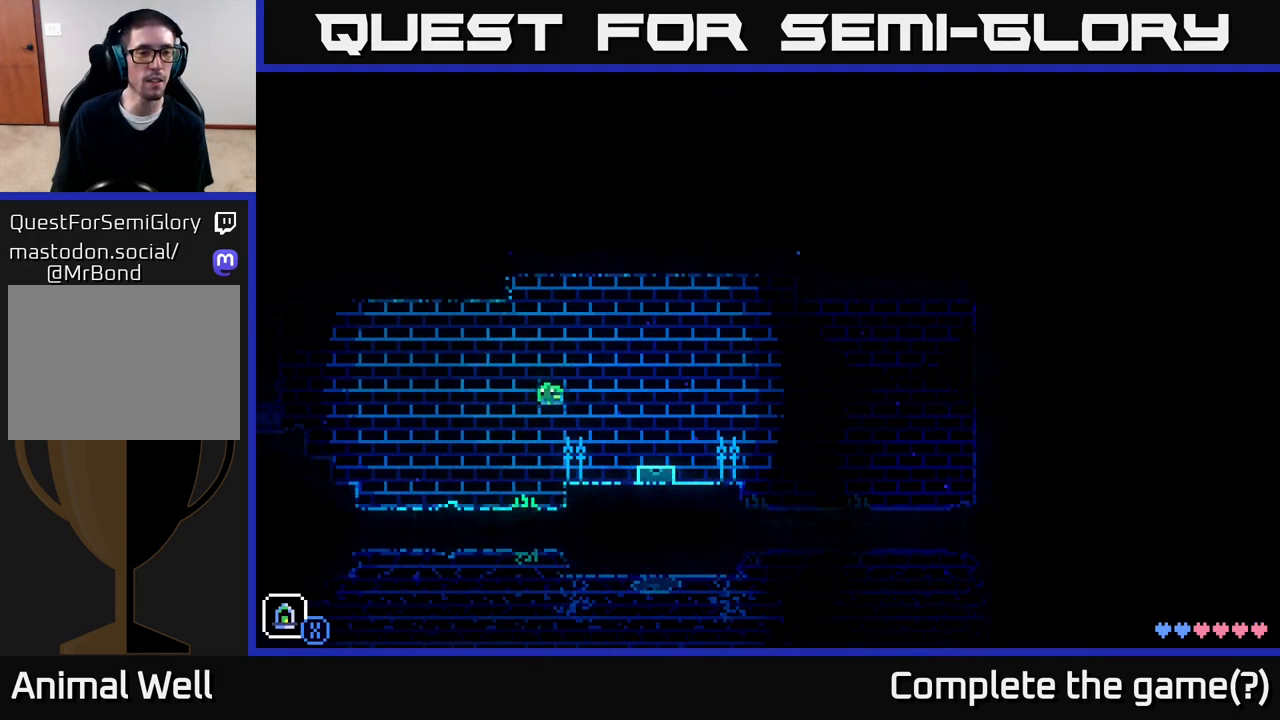
{"buttons": ["A"], "left_stick": "left", "right_stick": "center", "events": [[500, "A", "down"]]}
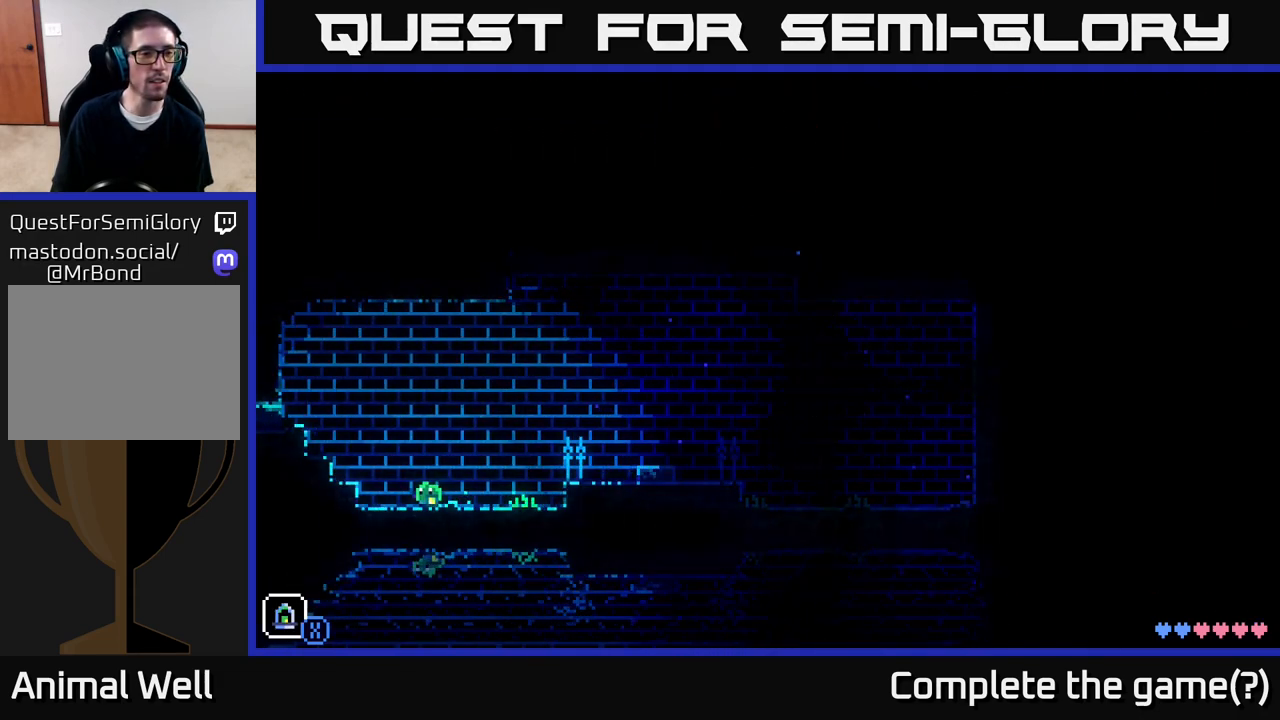
{"buttons": [], "left_stick": "left", "right_stick": "center", "events": [[433, "A", "up"]]}
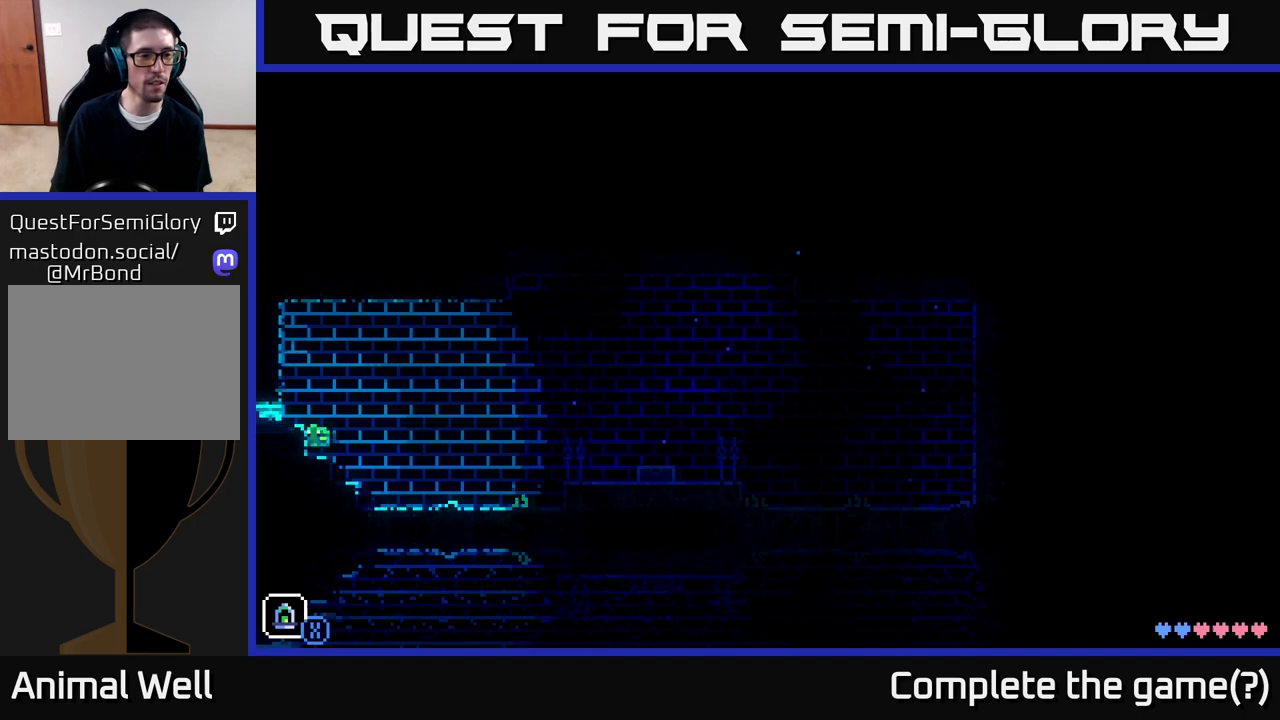
{"buttons": [], "left_stick": "center", "right_stick": "center", "events": [[83, "A", "down"], [150, "A", "up"], [433, "left_stick", "center"]]}
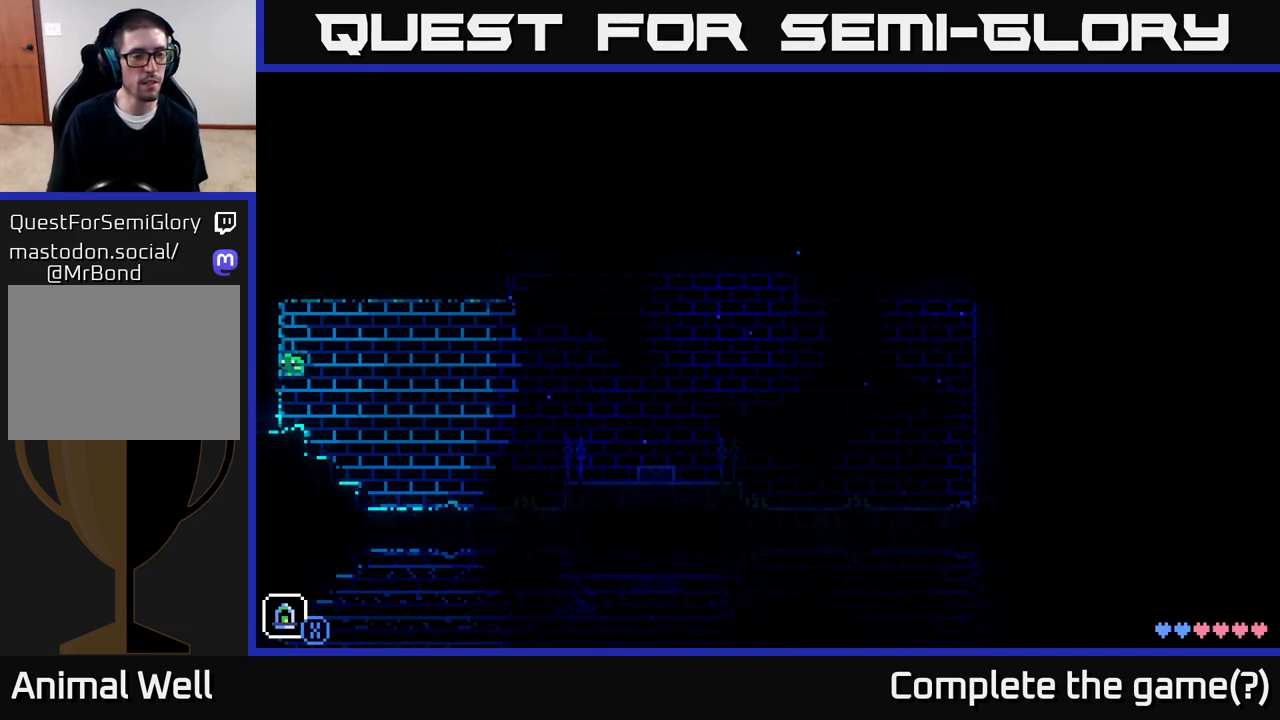
{"buttons": [], "left_stick": "center", "right_stick": "center", "events": [[83, "left_stick", "left"], [450, "left_stick", "center"]]}
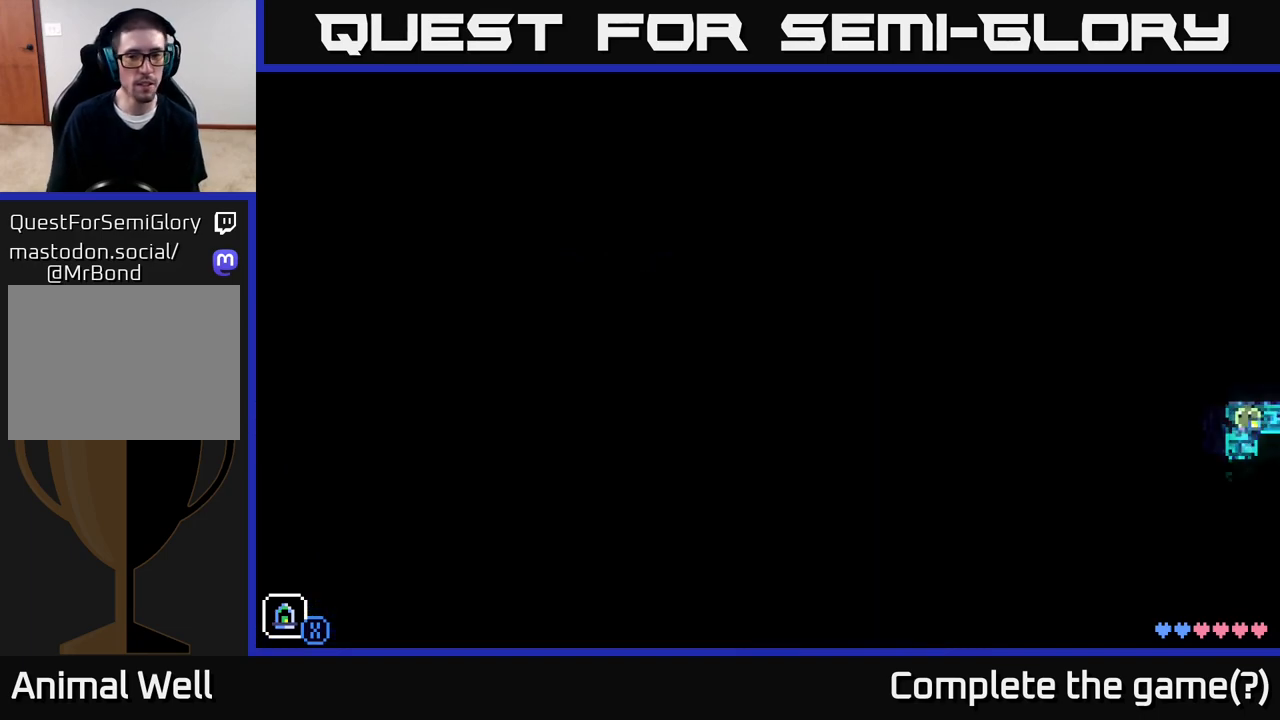
{"buttons": [], "left_stick": "left", "right_stick": "center", "events": [[167, "left_stick", "left"]]}
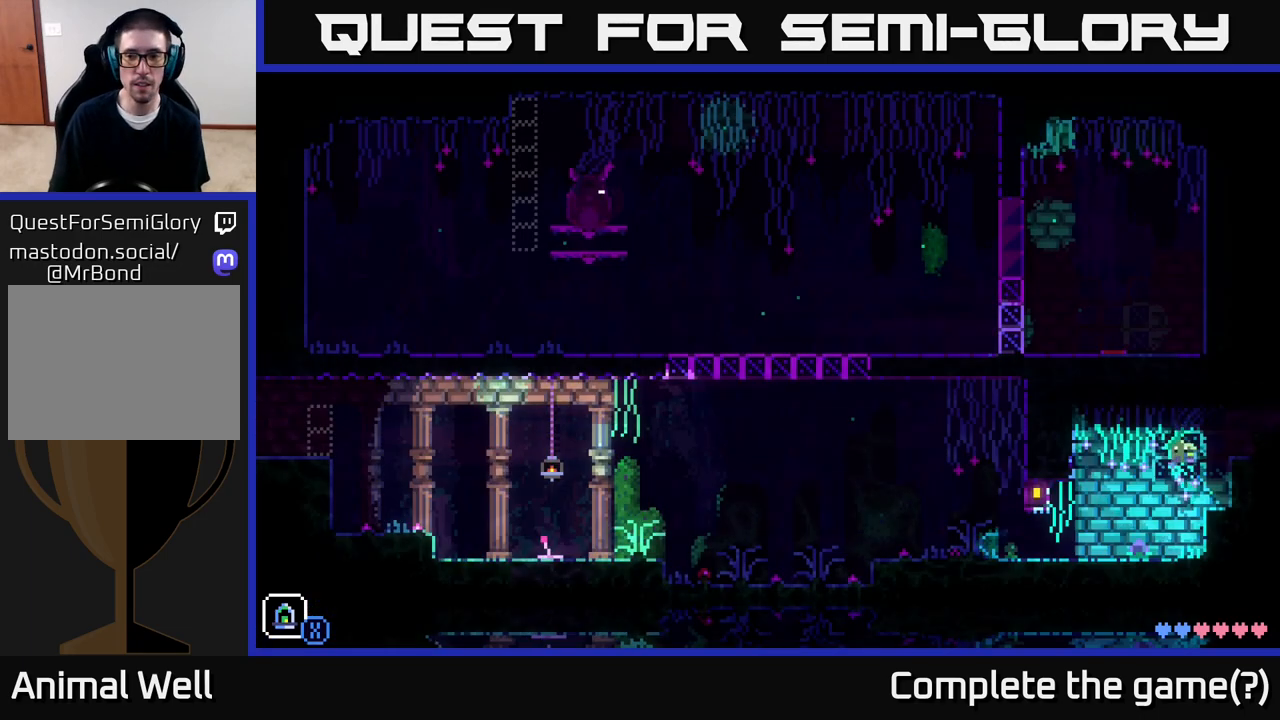
{"buttons": [], "left_stick": "left", "right_stick": "center", "events": []}
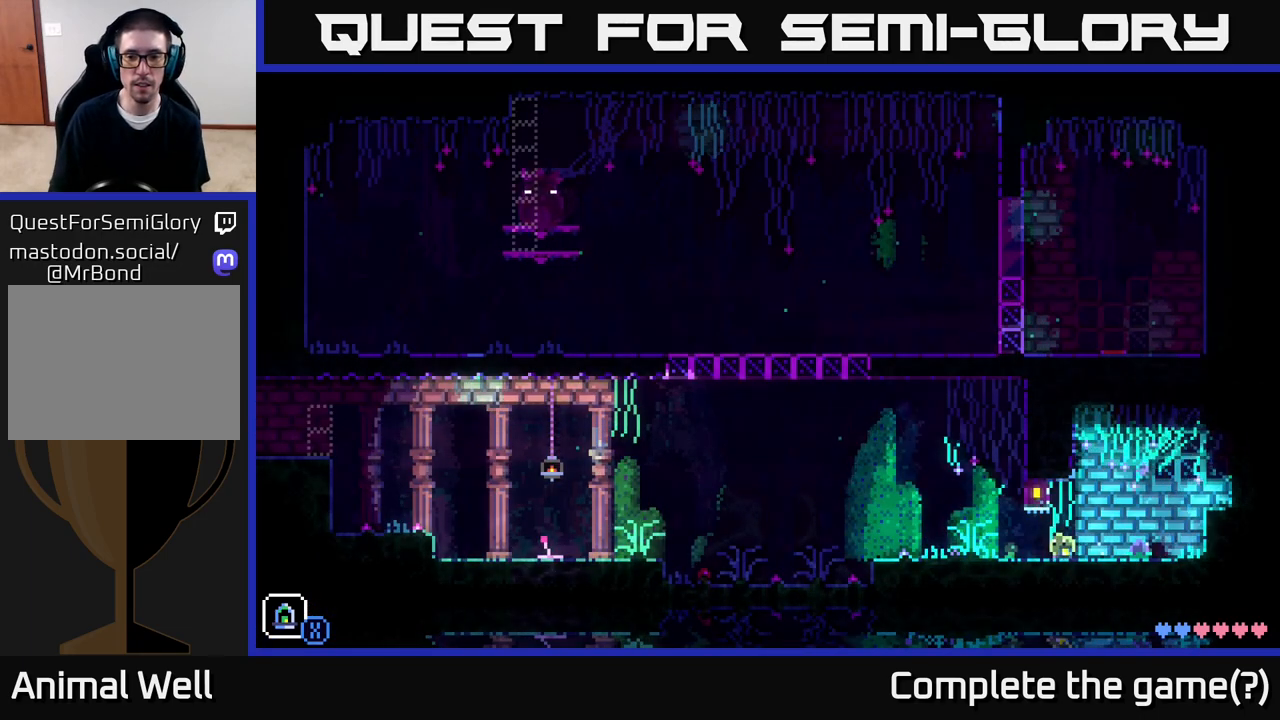
{"buttons": [], "left_stick": "left", "right_stick": "center", "events": []}
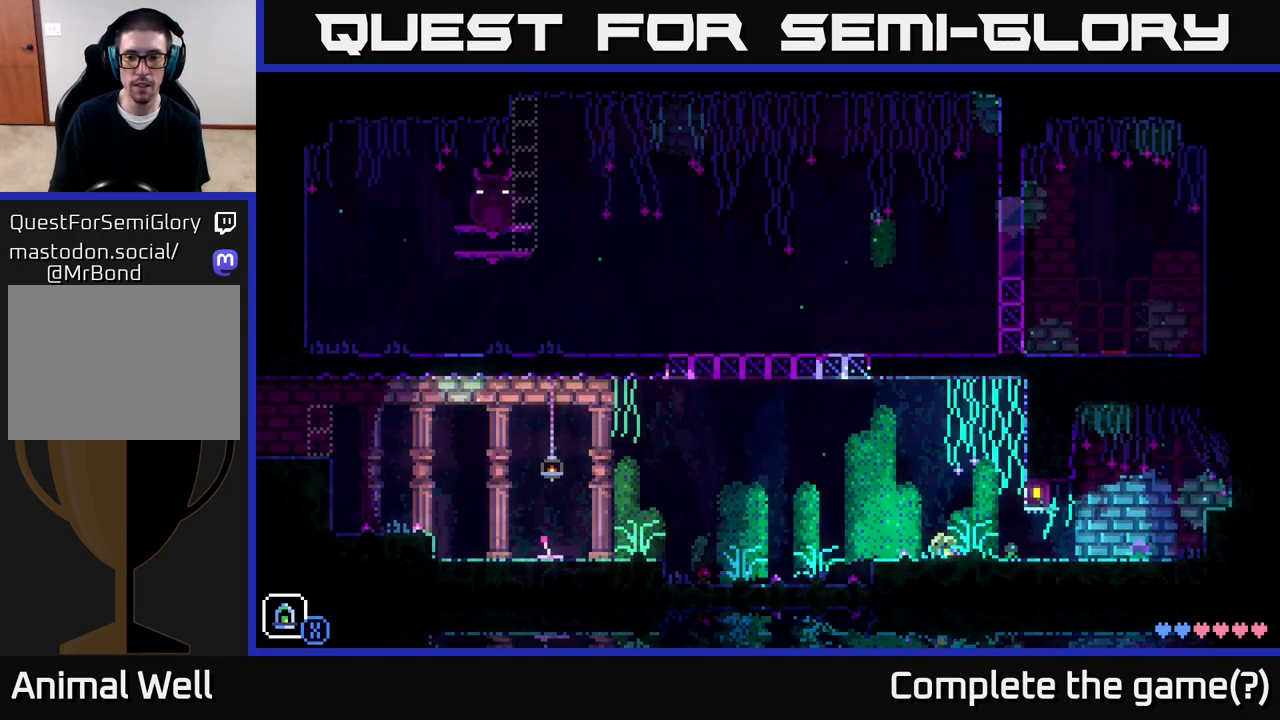
{"buttons": [], "left_stick": "left", "right_stick": "center", "events": []}
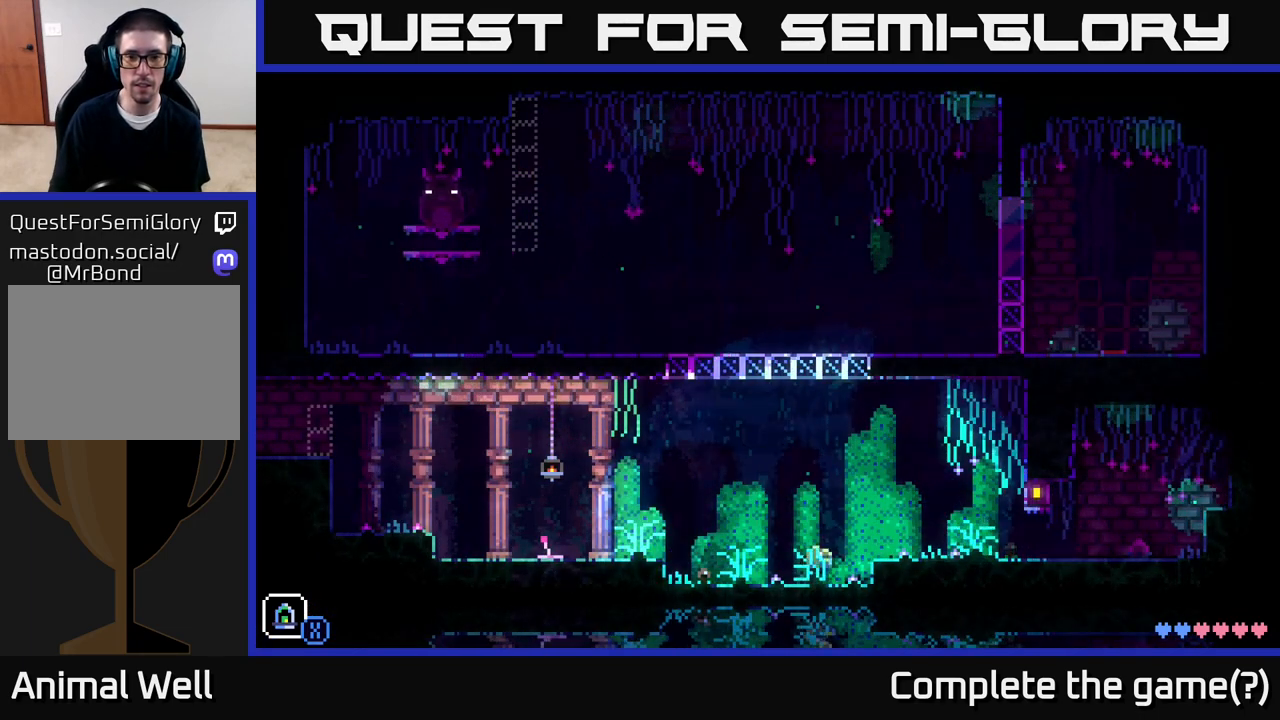
{"buttons": [], "left_stick": "left", "right_stick": "center", "events": []}
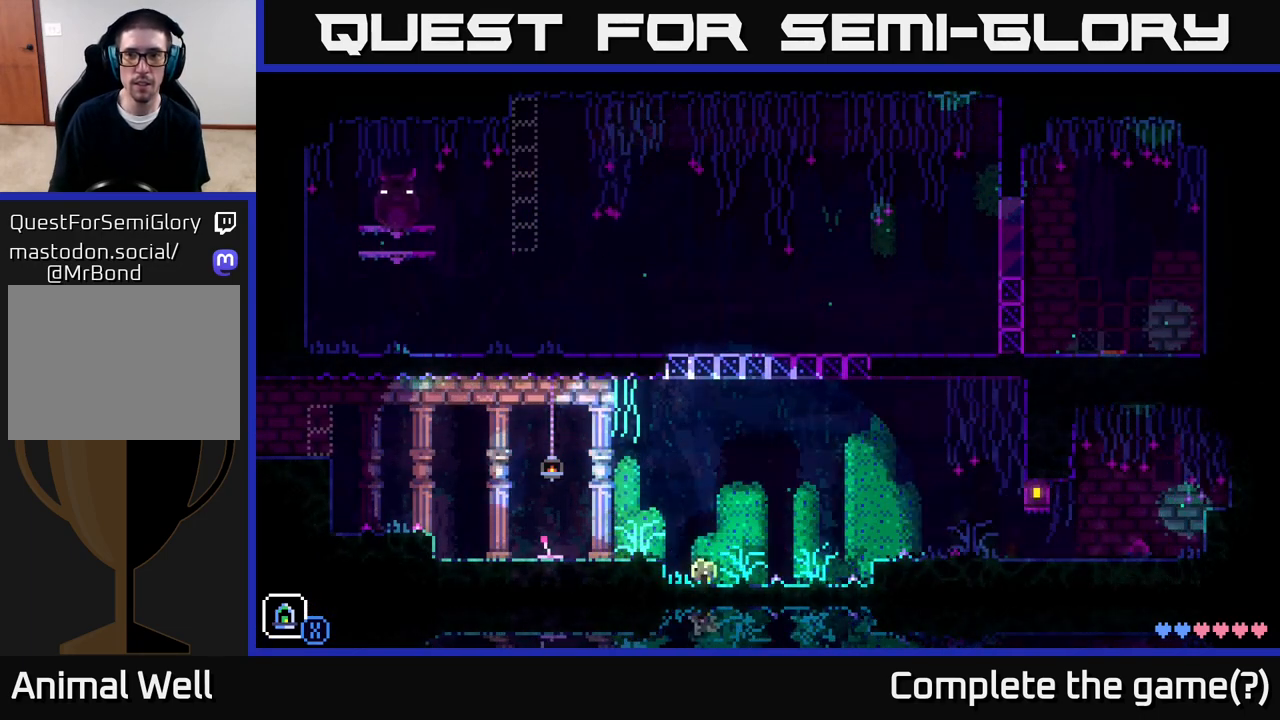
{"buttons": [], "left_stick": "left", "right_stick": "center", "events": [[17, "A", "down"], [250, "A", "up"]]}
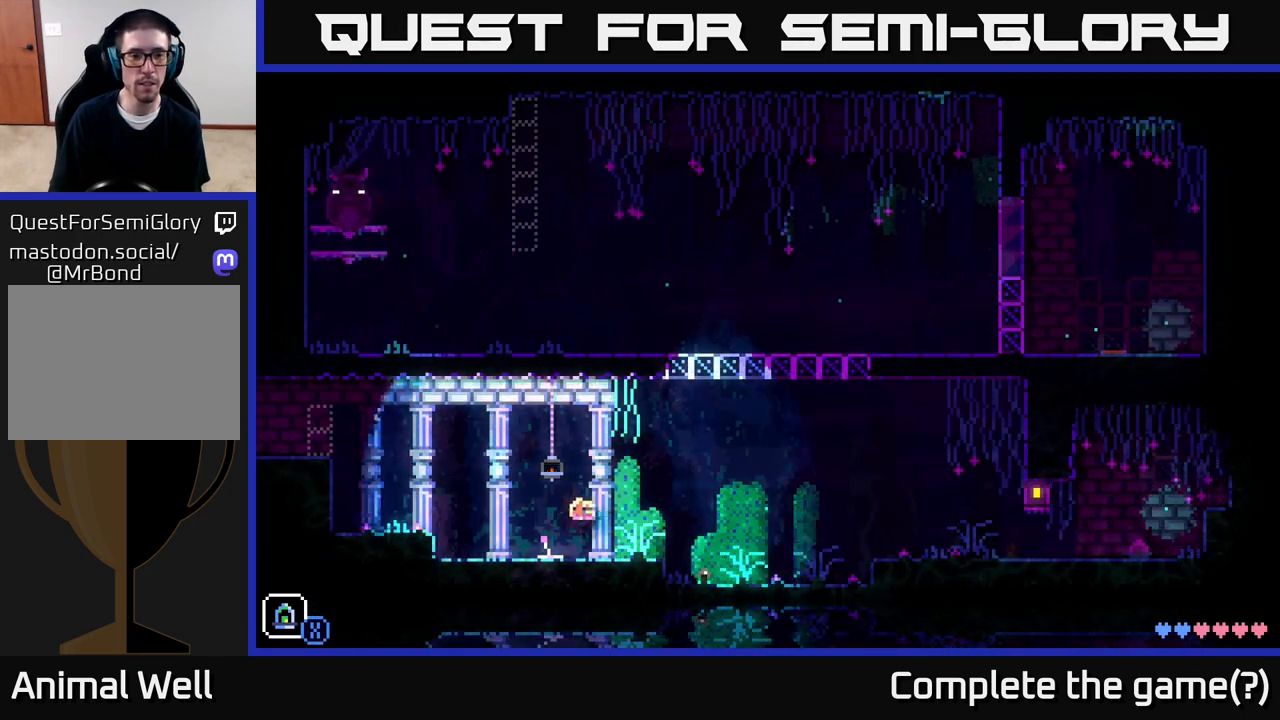
{"buttons": [], "left_stick": "left", "right_stick": "center", "events": [[367, "A", "down"], [417, "A", "up"]]}
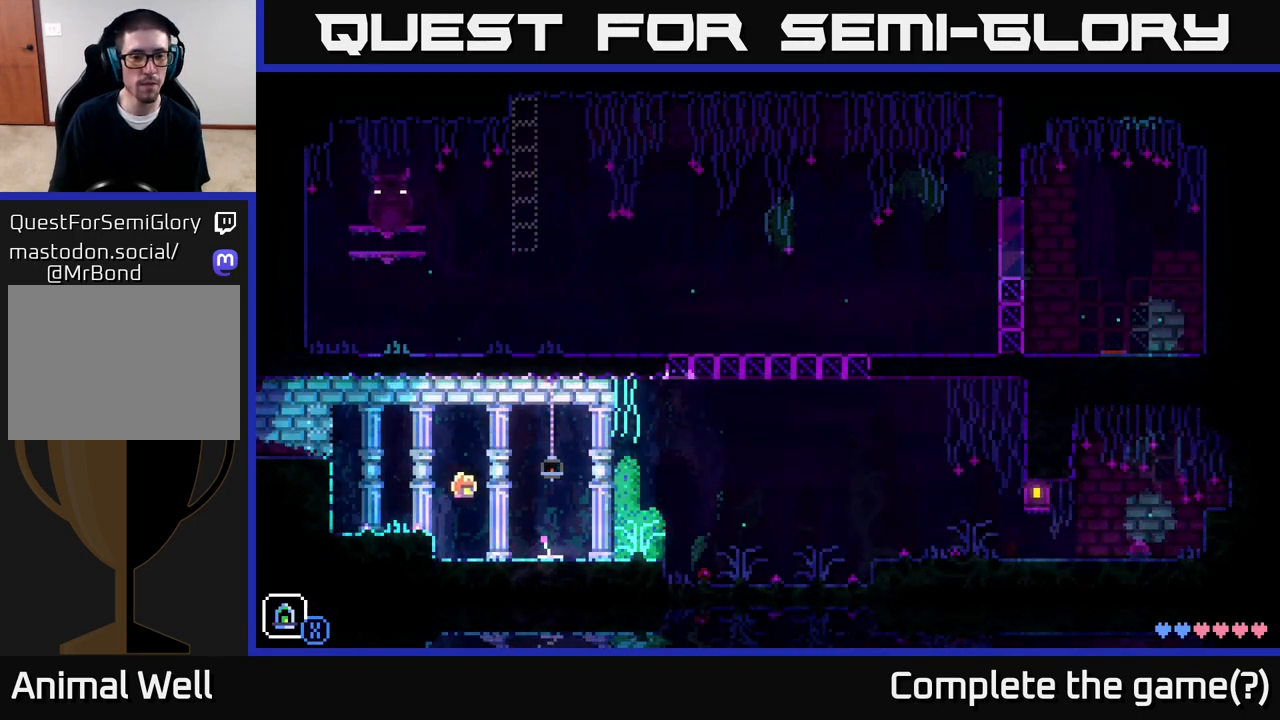
{"buttons": [], "left_stick": "left", "right_stick": "center", "events": [[100, "left_stick", "center"], [433, "left_stick", "left"]]}
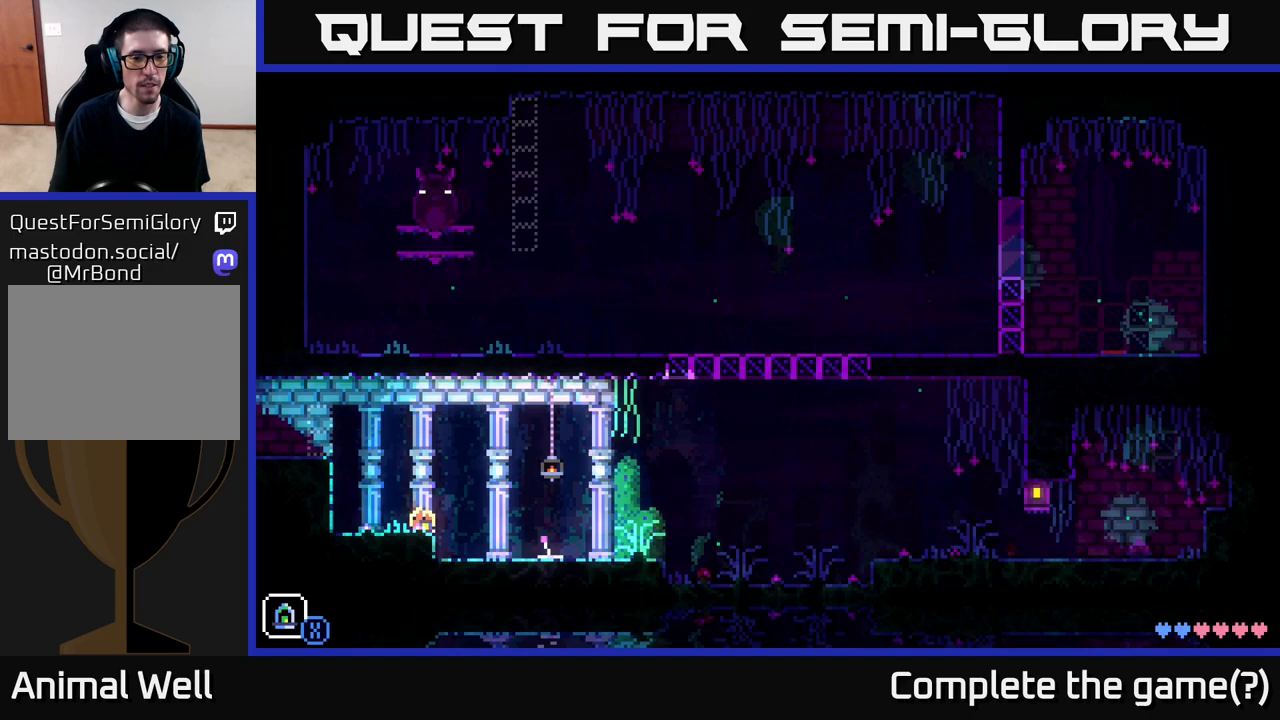
{"buttons": [], "left_stick": "left", "right_stick": "center", "events": [[17, "A", "down"], [283, "A", "up"]]}
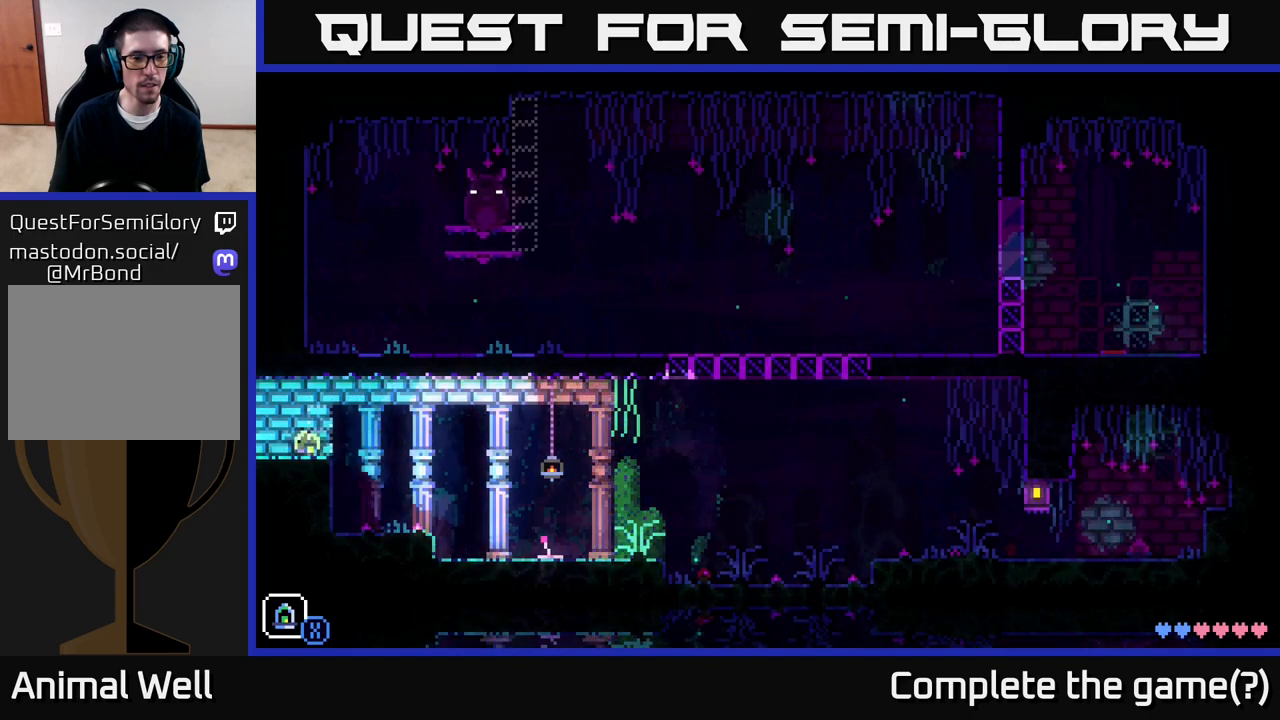
{"buttons": [], "left_stick": "left", "right_stick": "center", "events": []}
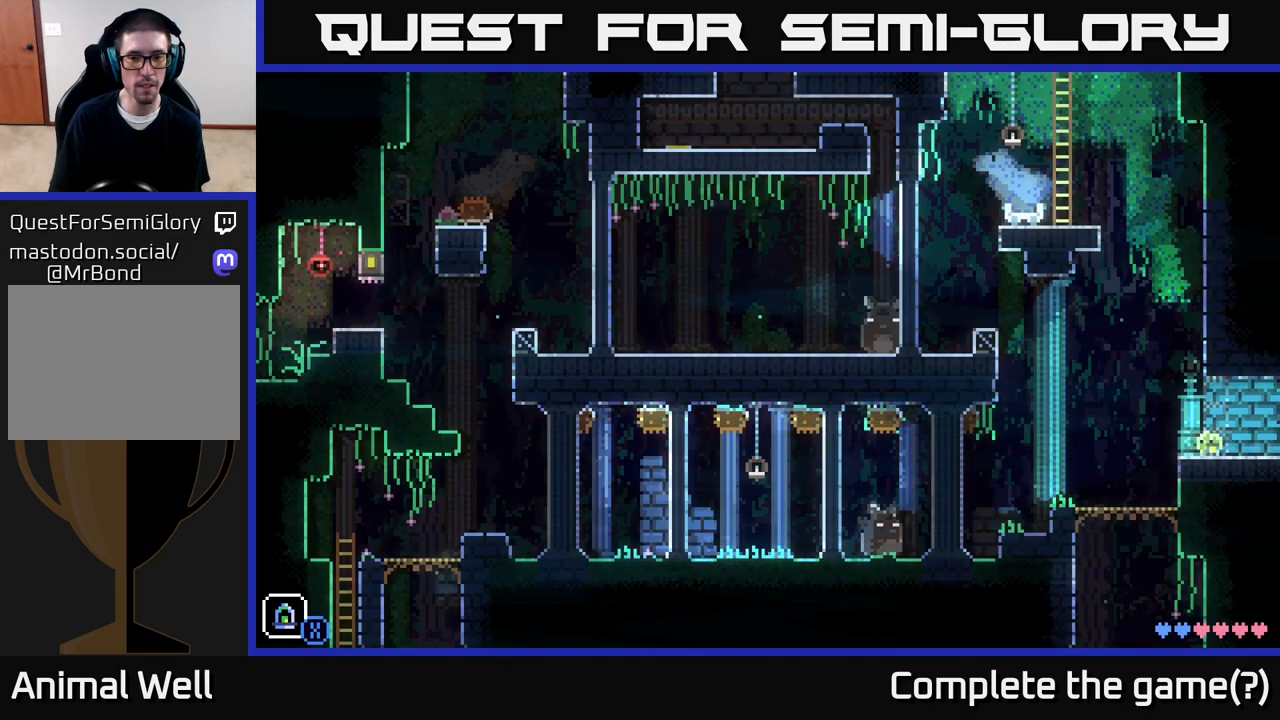
{"buttons": [], "left_stick": "left", "right_stick": "center", "events": []}
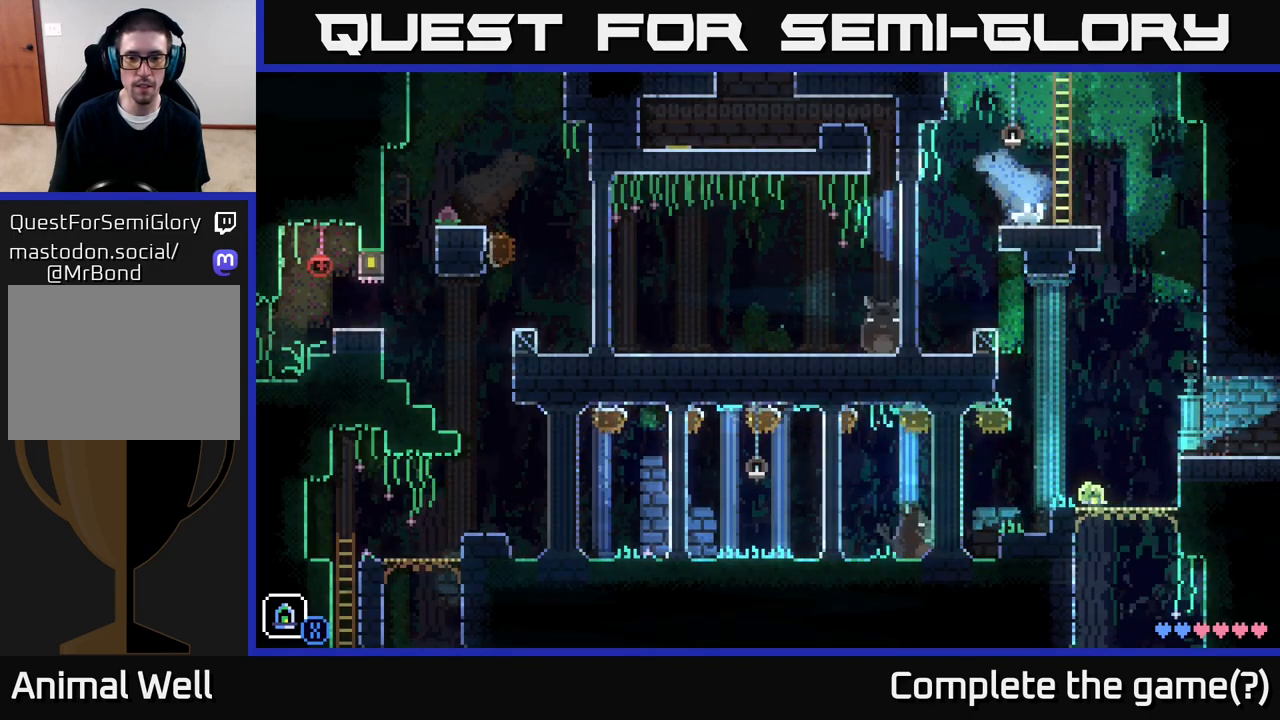
{"buttons": [], "left_stick": "center", "right_stick": "center", "events": [[333, "left_stick", "center"]]}
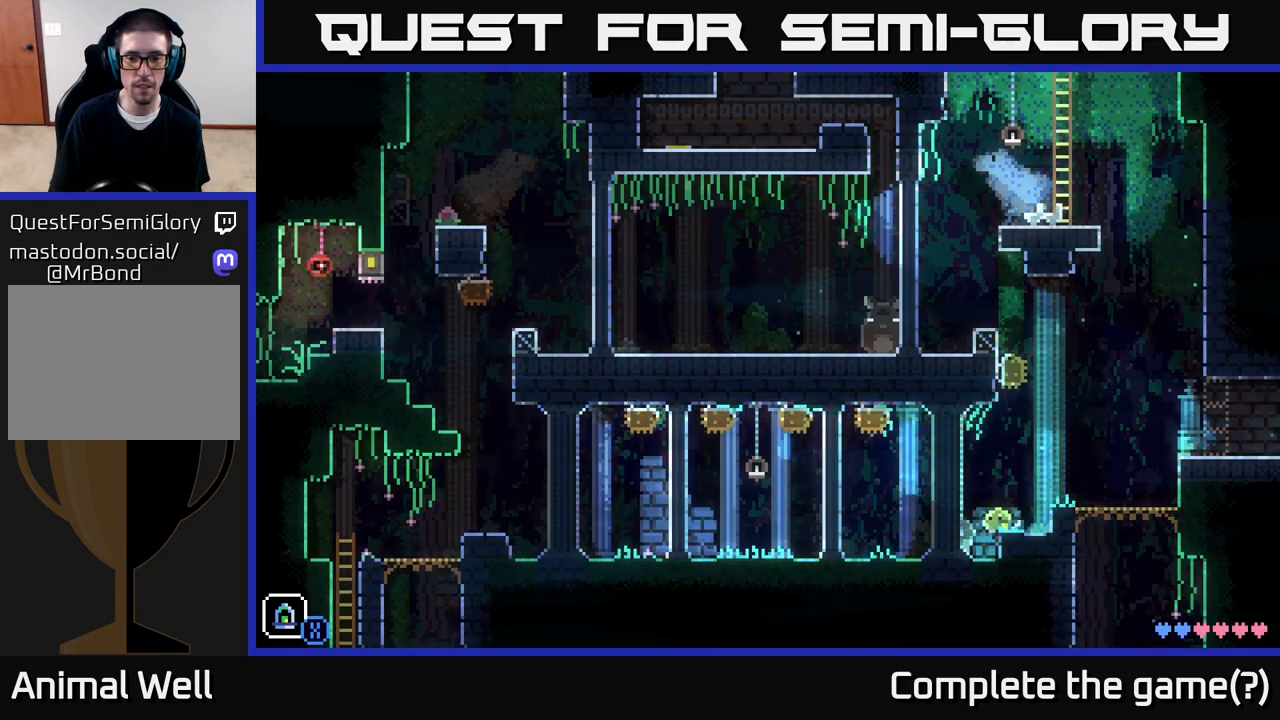
{"buttons": [], "left_stick": "center", "right_stick": "center", "events": []}
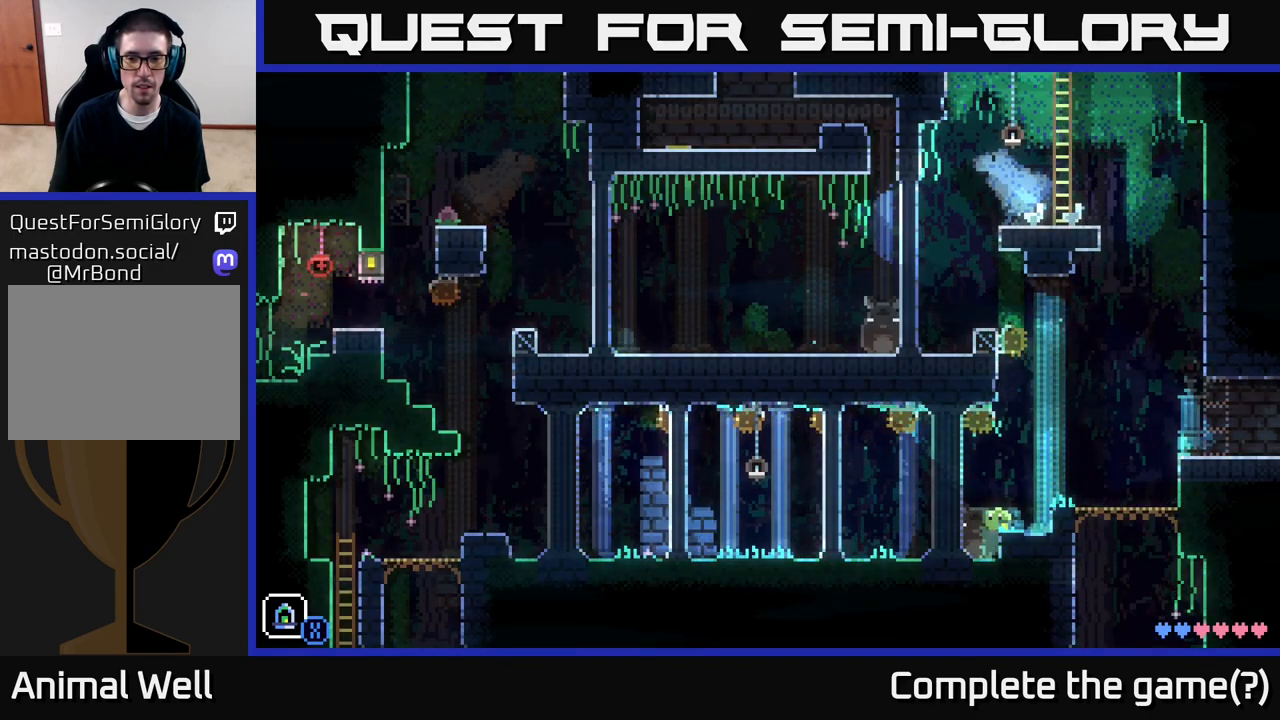
{"buttons": [], "left_stick": "center", "right_stick": "center", "events": []}
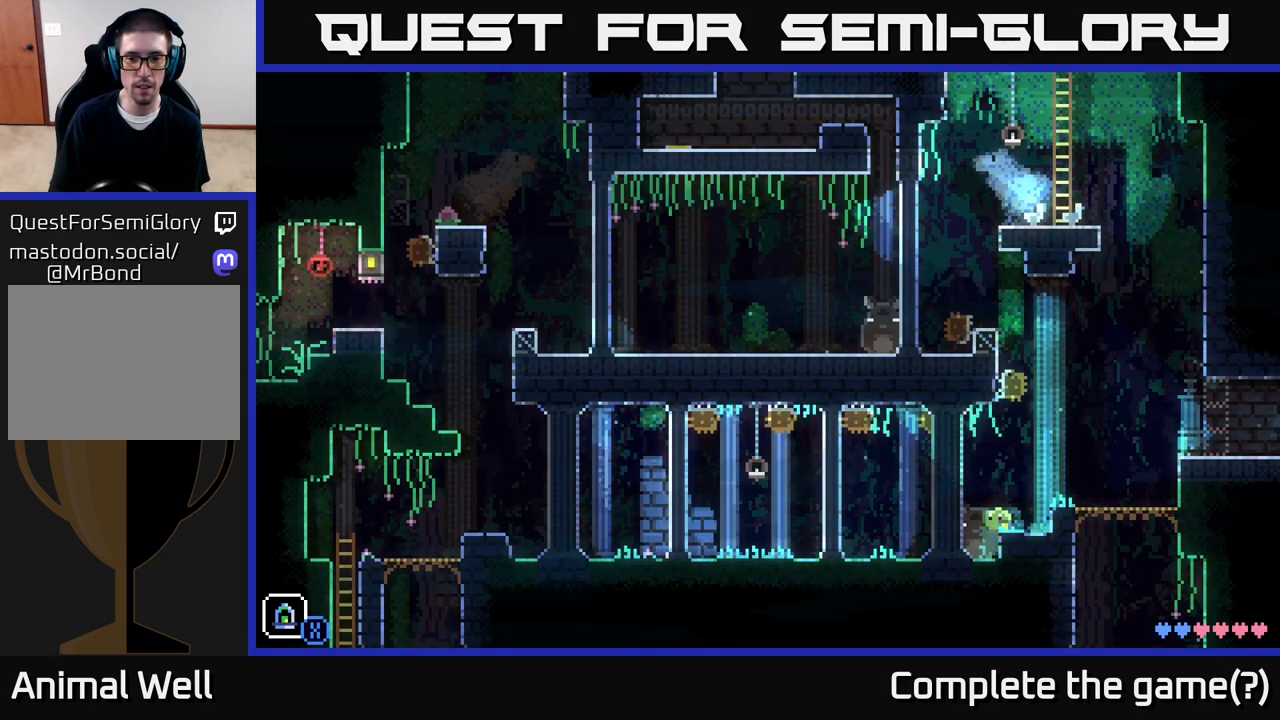
{"buttons": [], "left_stick": "left", "right_stick": "center", "events": [[117, "A", "down"], [167, "A", "up"], [450, "left_stick", "left"]]}
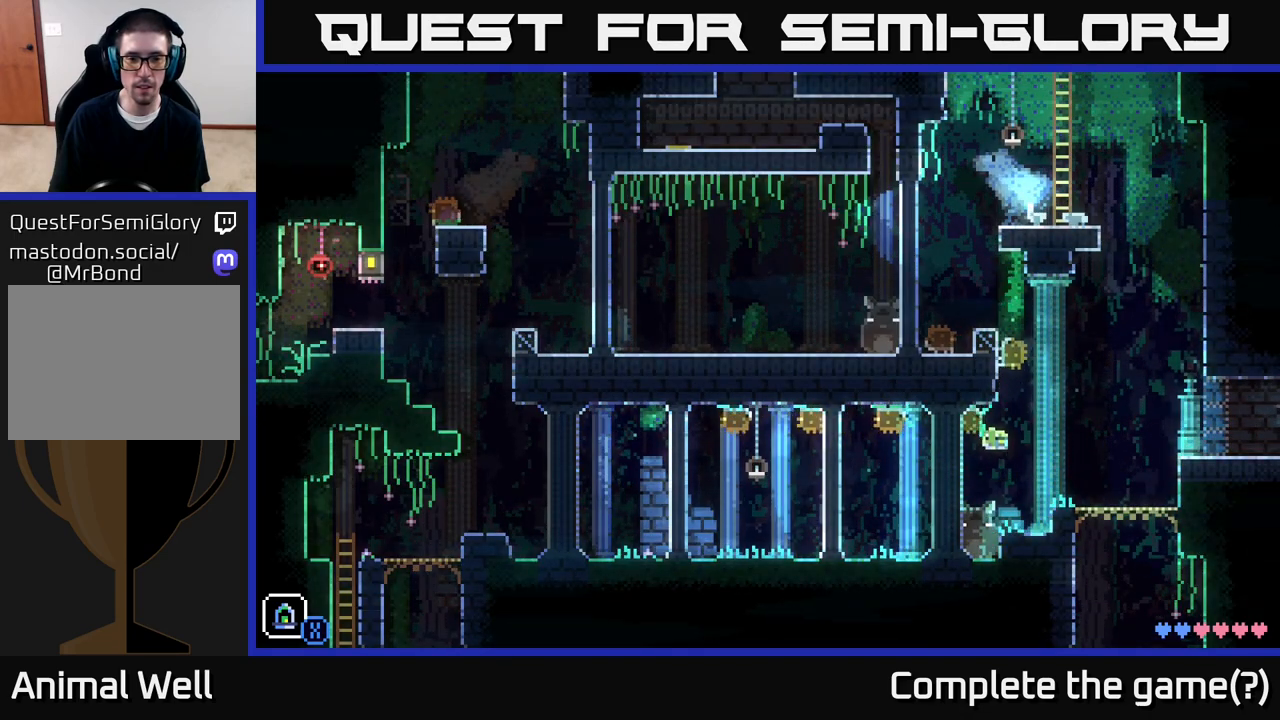
{"buttons": [], "left_stick": "left", "right_stick": "center", "events": []}